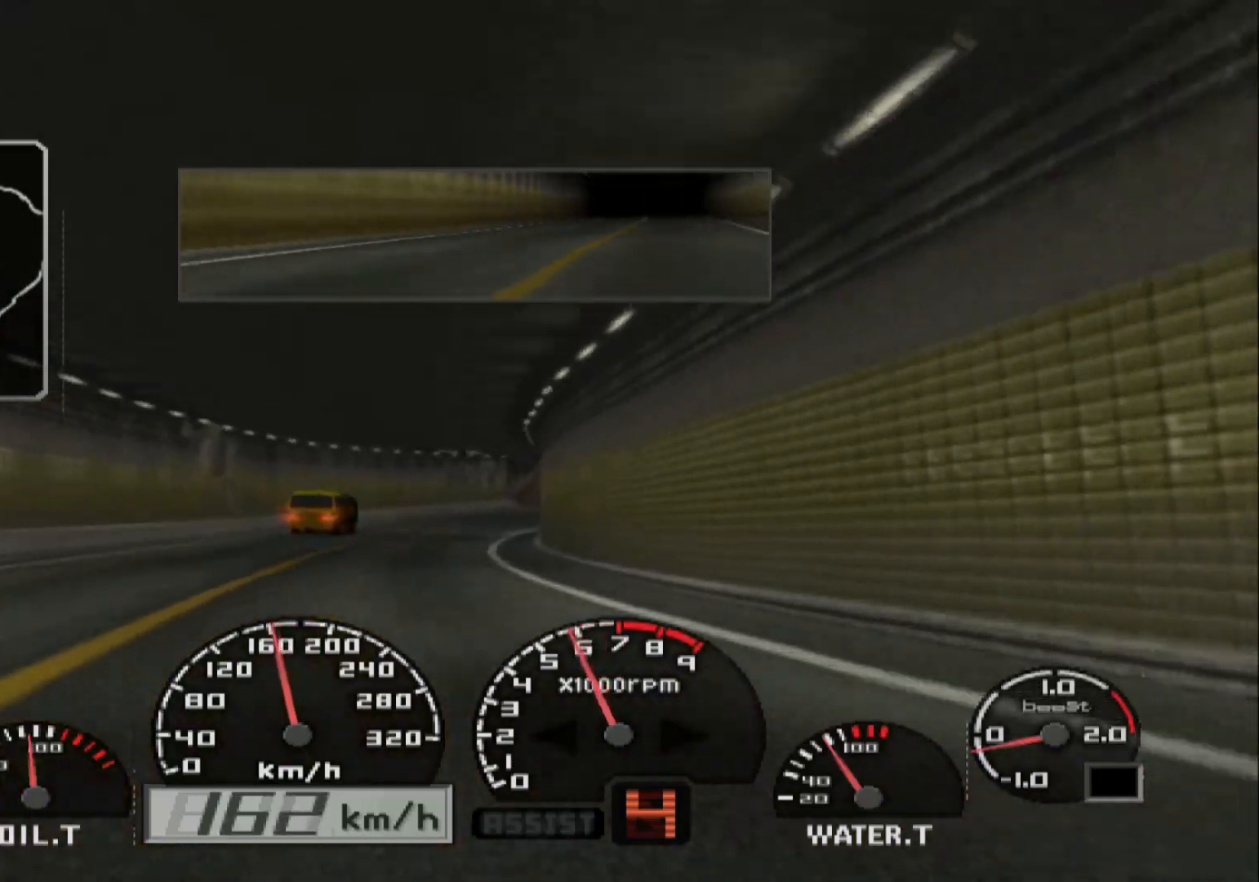
Gameplay with a controller (Xbox layout); each line is a JSON object with the inputs held at the frame after it. "events" lists button and stick changes between this image and that frame as [ms after this image, input, new state], when the widget could be followed in between.
{"buttons": ["L2"], "left_stick": "right", "right_stick": "center", "events": [[167, "left_stick", "right"], [417, "L2", "down"]]}
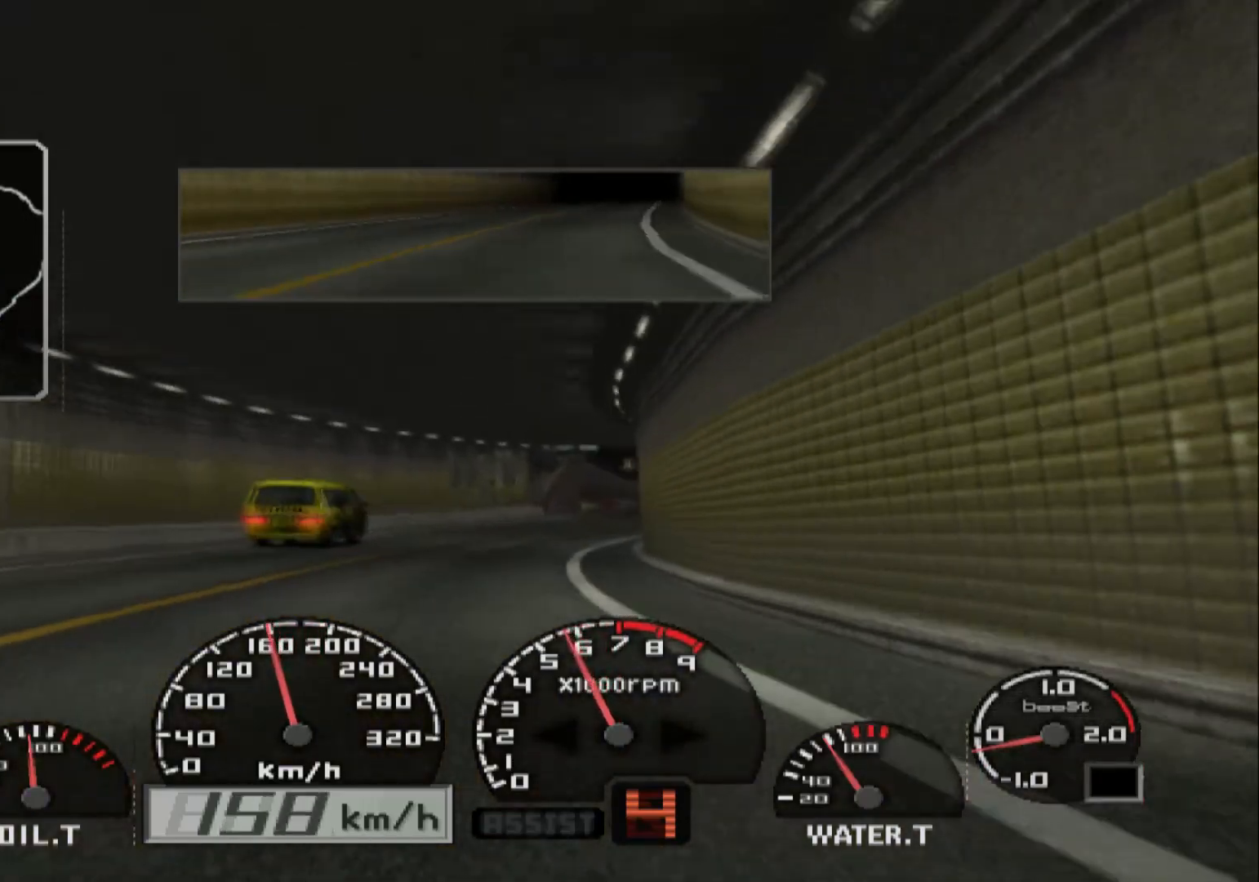
{"buttons": [], "left_stick": "right", "right_stick": "center", "events": [[200, "L2", "up"], [233, "left_stick", "center"], [317, "left_stick", "right"]]}
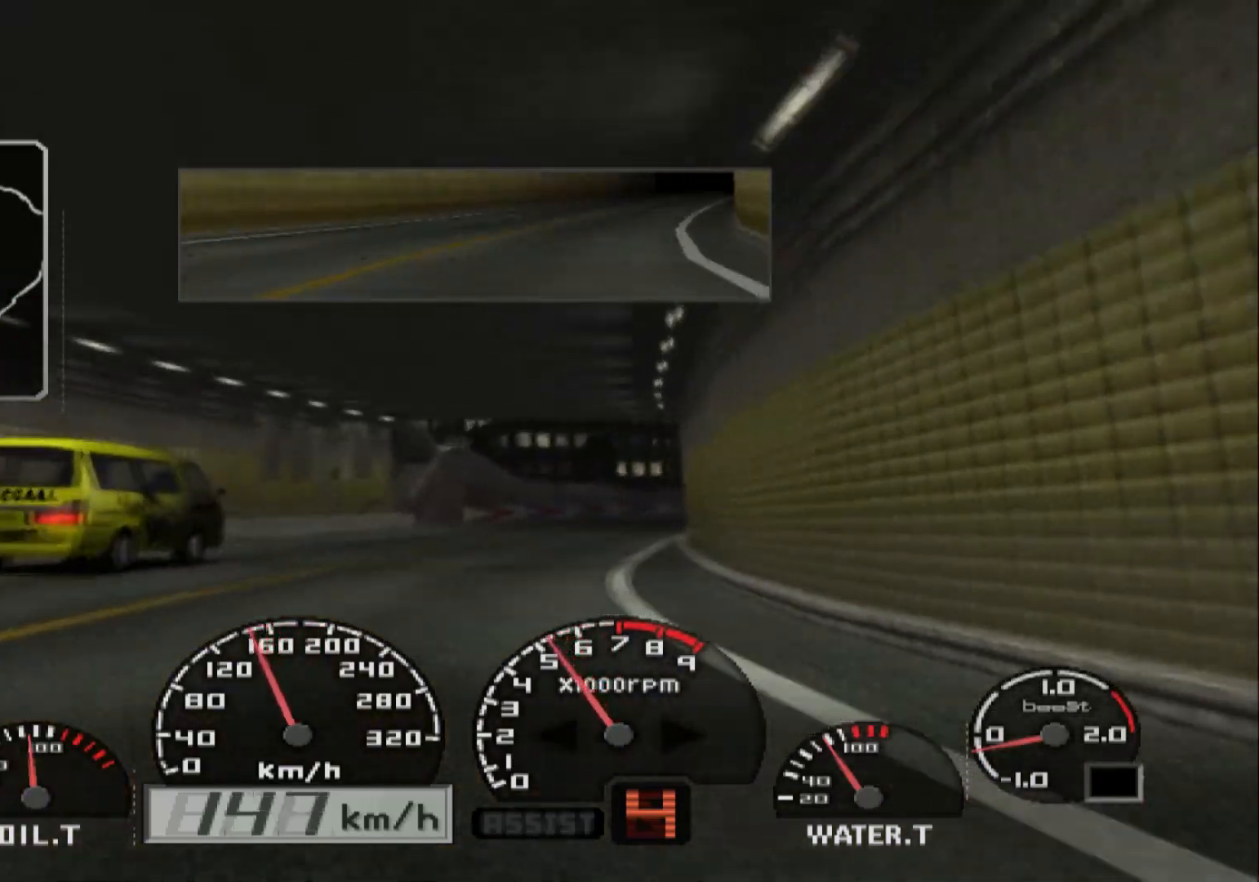
{"buttons": ["X", "L2"], "left_stick": "right", "right_stick": "center", "events": [[167, "L2", "down"], [417, "X", "down"]]}
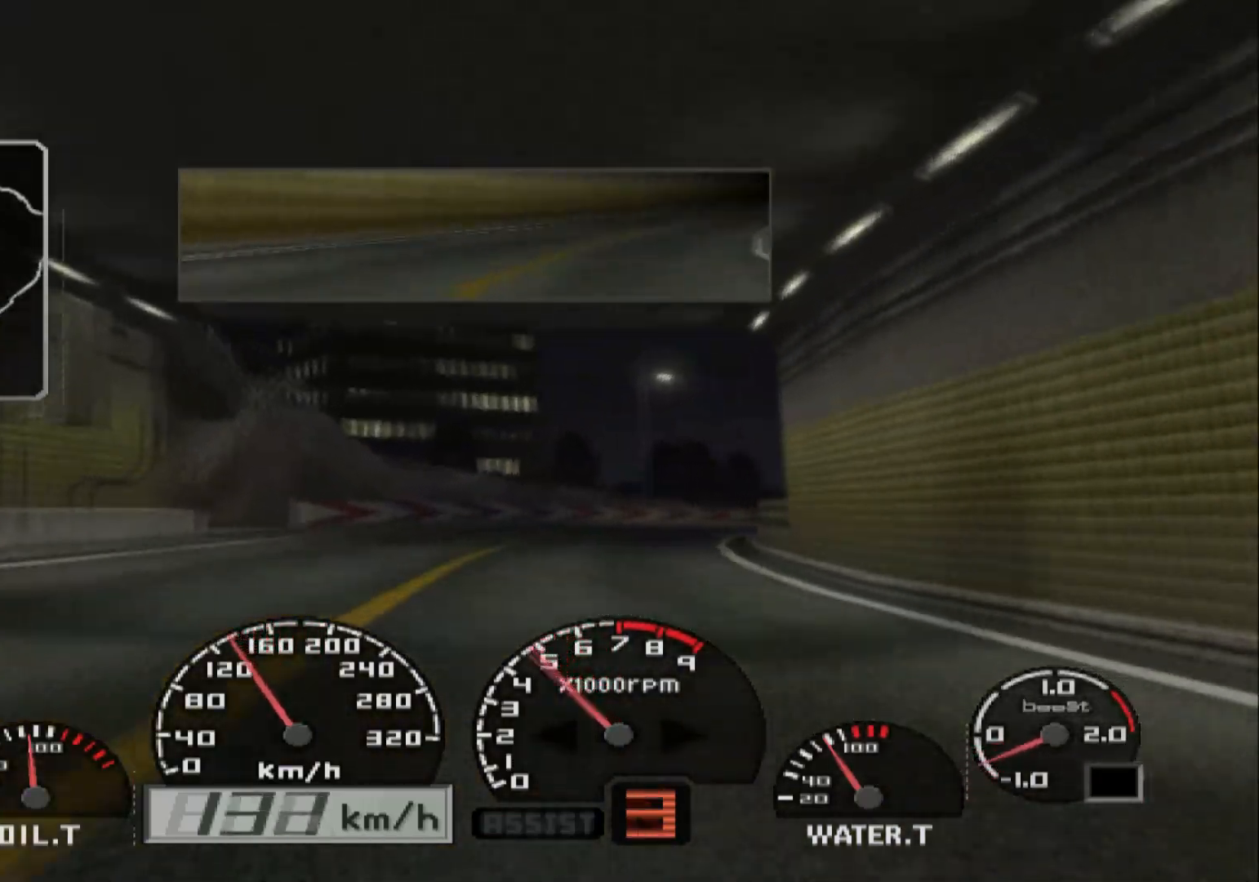
{"buttons": ["R2"], "left_stick": "right", "right_stick": "center", "events": [[17, "X", "up"], [117, "L2", "up"], [167, "R2", "down"], [267, "left_stick", "center"], [367, "left_stick", "right"]]}
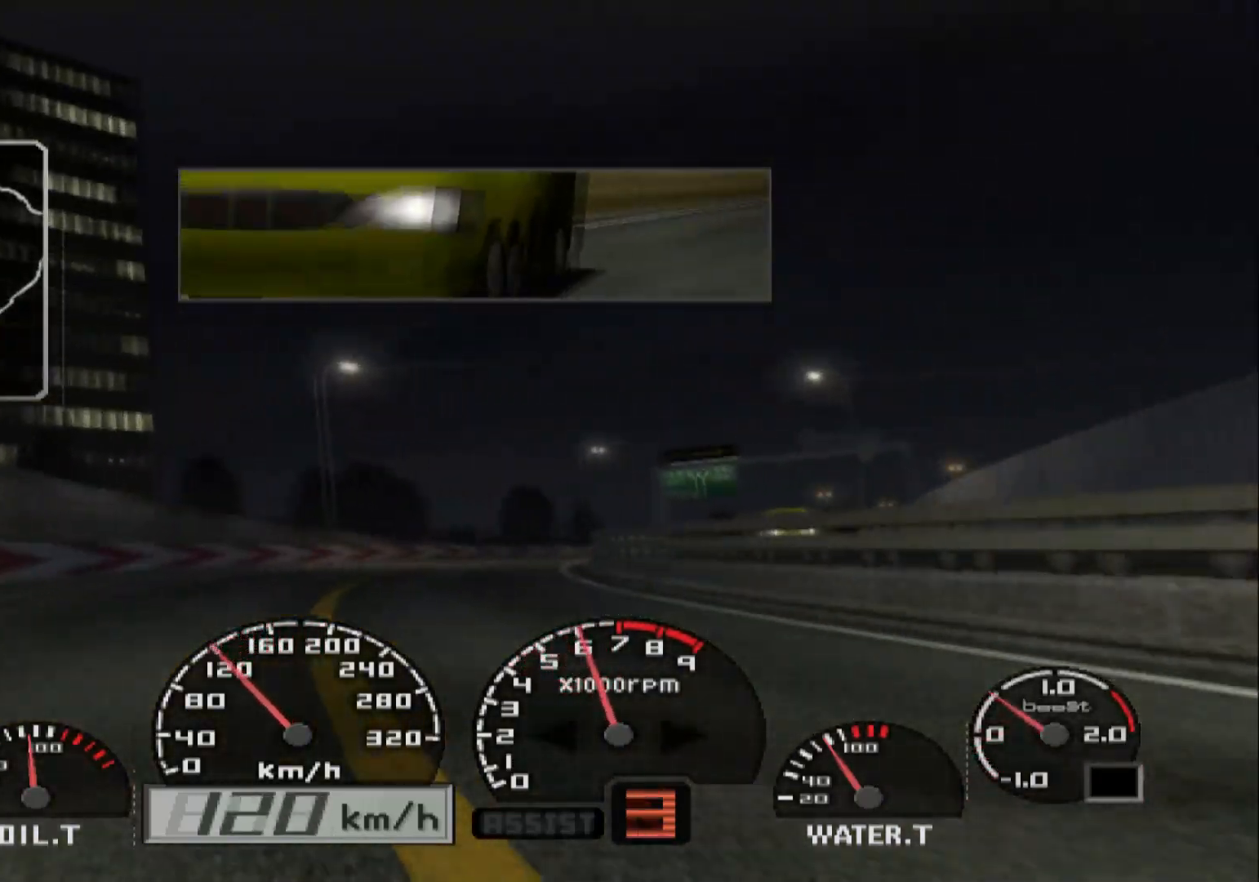
{"buttons": ["R2"], "left_stick": "right", "right_stick": "center", "events": [[33, "R2", "up"], [67, "left_stick", "center"], [150, "R2", "down"], [367, "left_stick", "right"]]}
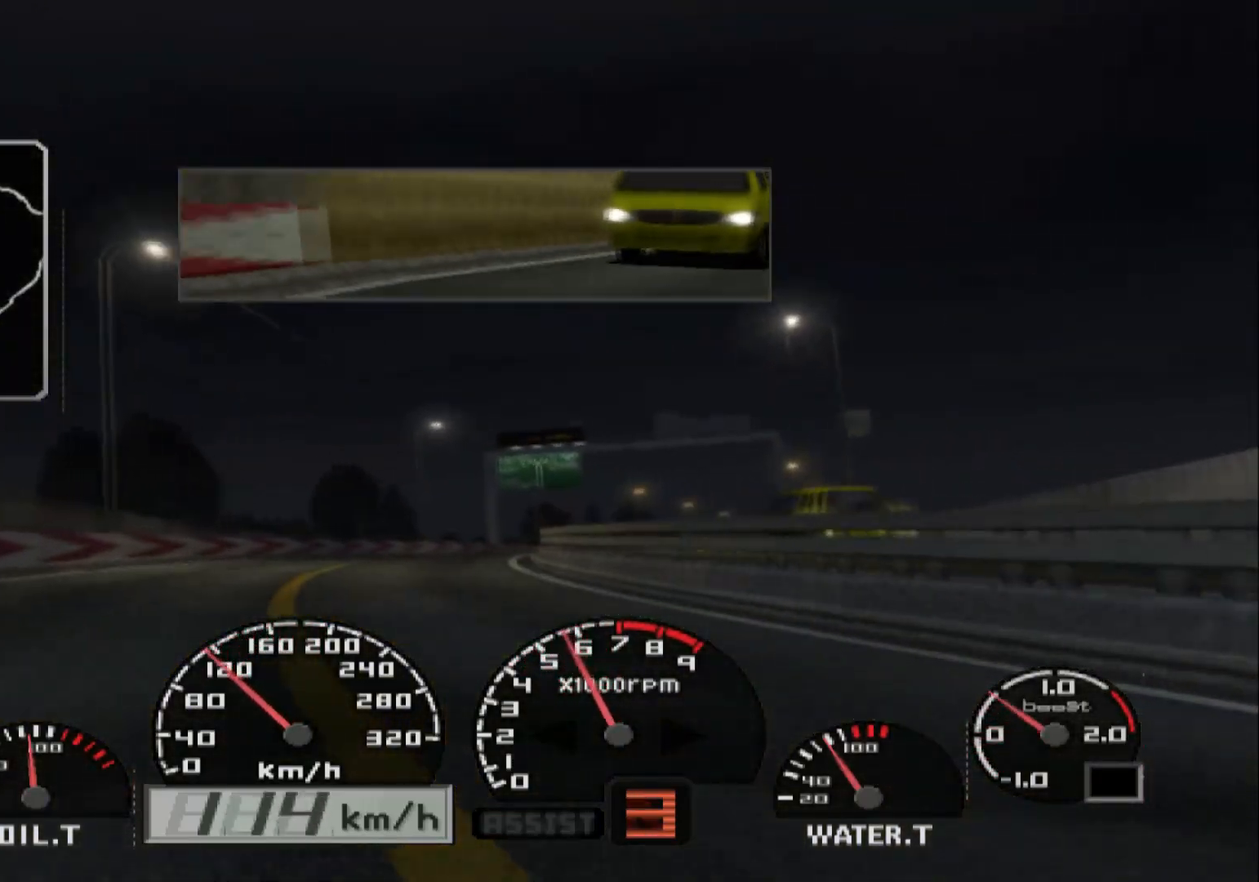
{"buttons": ["R2"], "left_stick": "center", "right_stick": "center", "events": [[283, "left_stick", "center"]]}
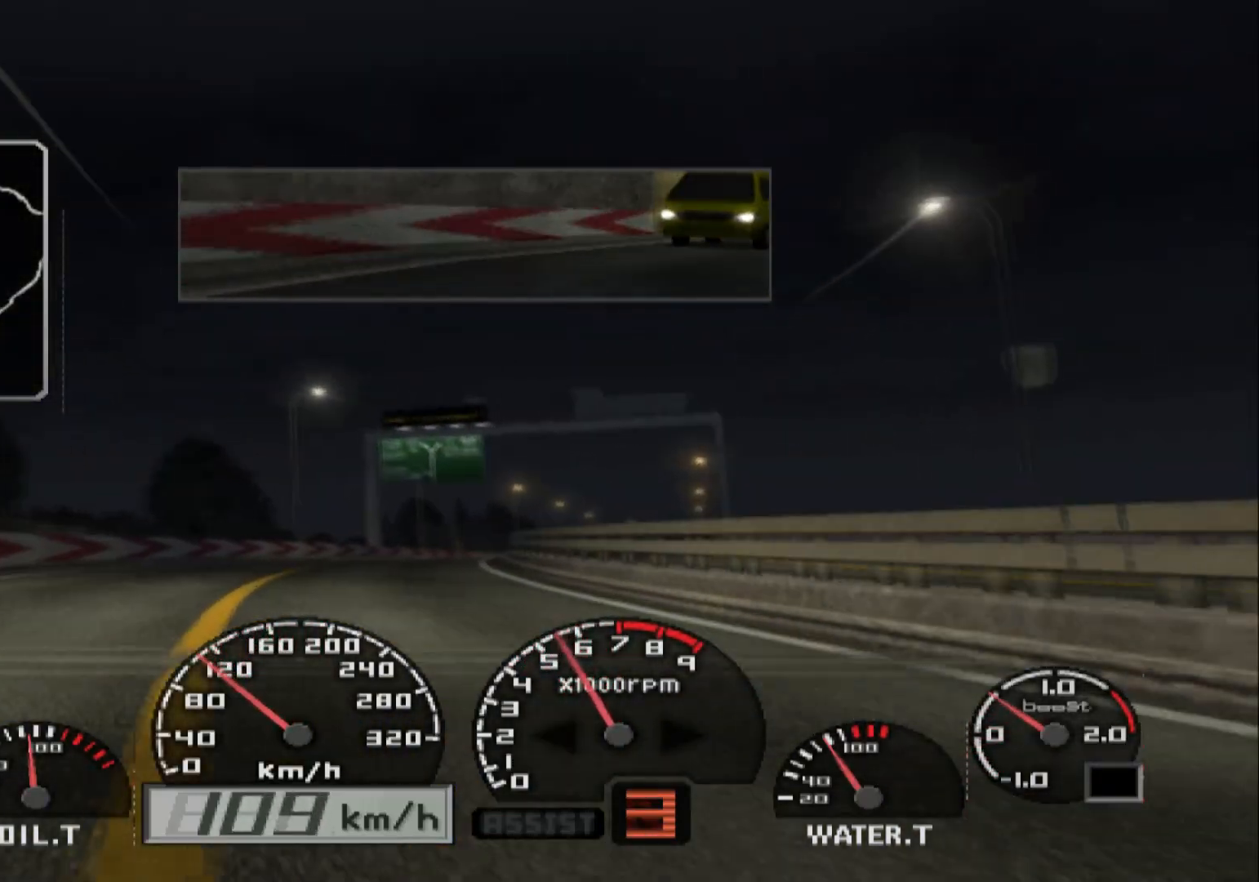
{"buttons": ["R2"], "left_stick": "center", "right_stick": "center", "events": []}
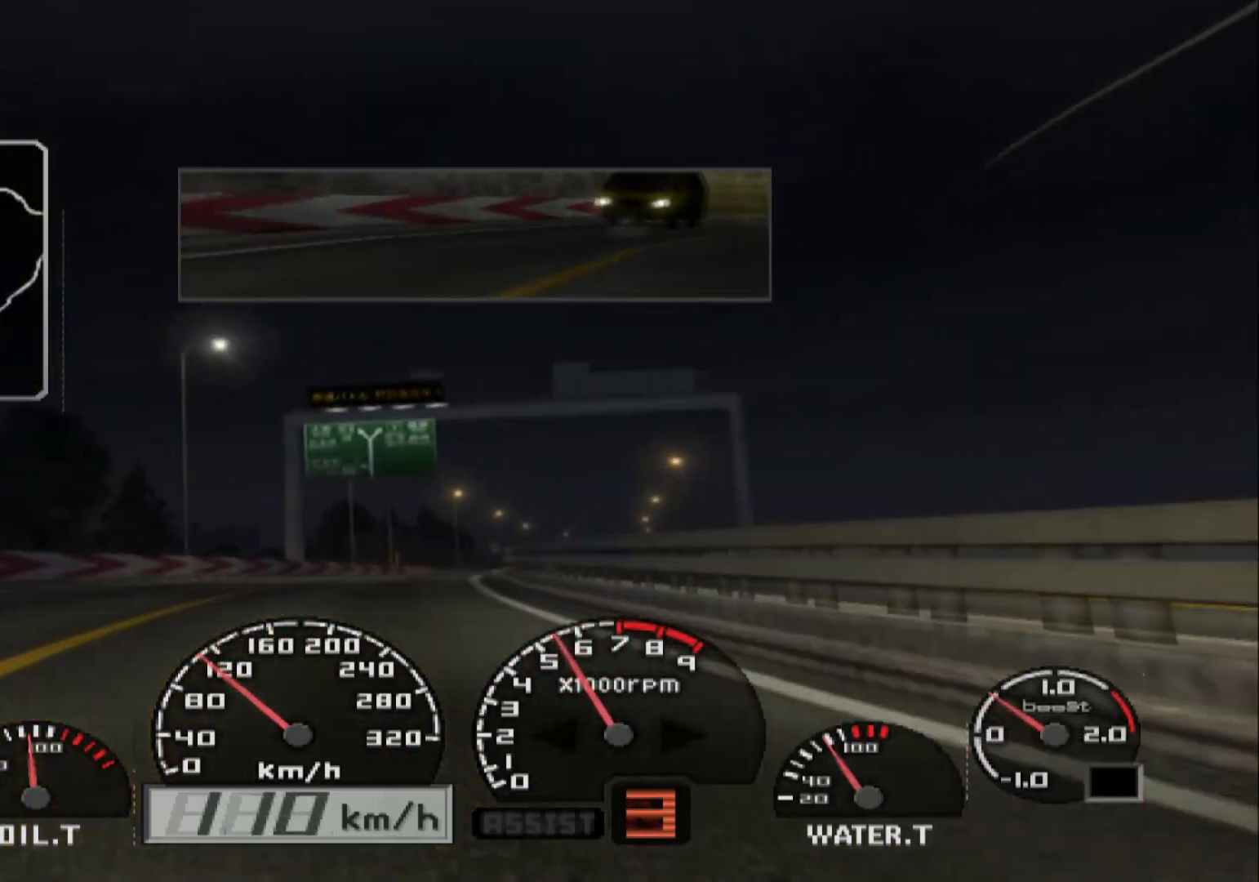
{"buttons": ["R2"], "left_stick": "right", "right_stick": "center", "events": [[317, "left_stick", "right"]]}
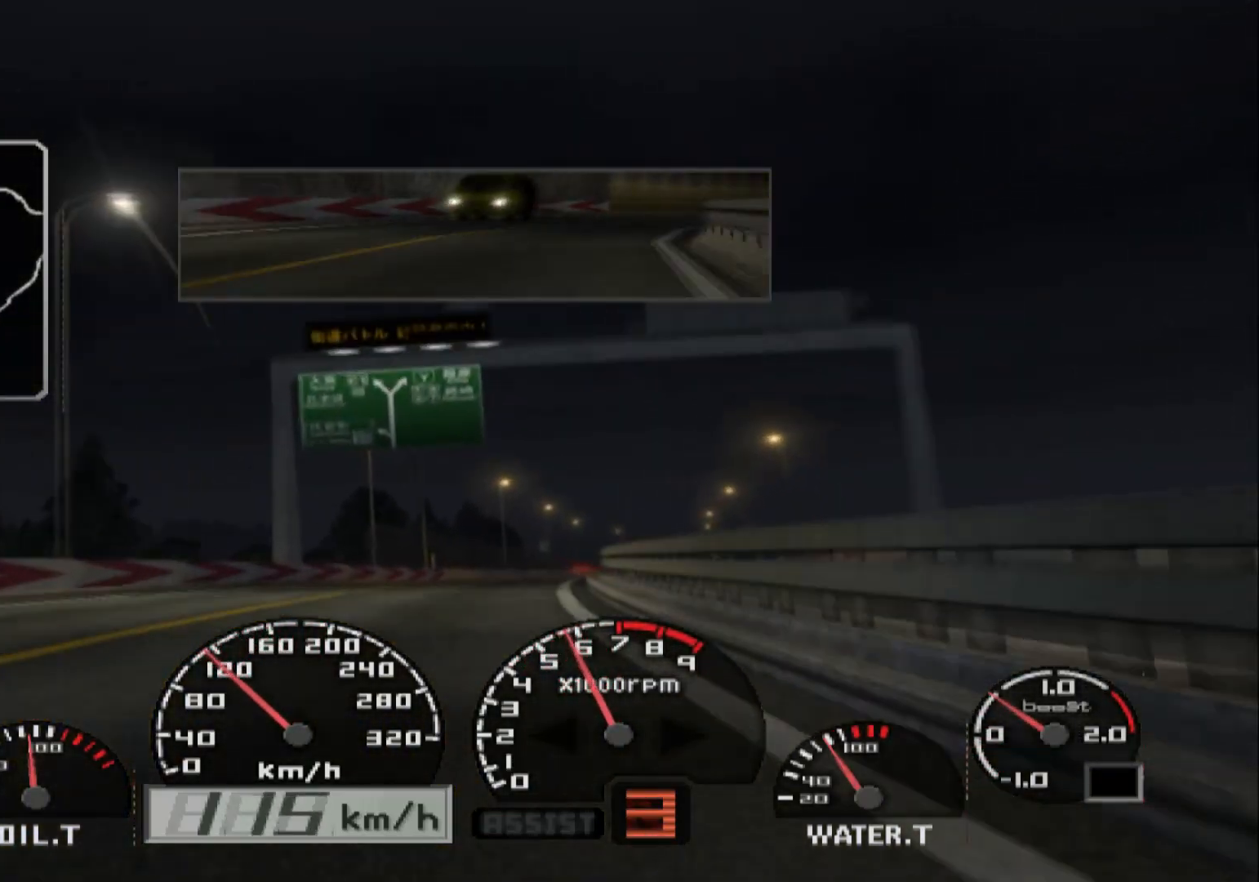
{"buttons": ["R2"], "left_stick": "center", "right_stick": "center", "events": [[283, "left_stick", "center"], [367, "Y", "down"], [417, "Y", "up"]]}
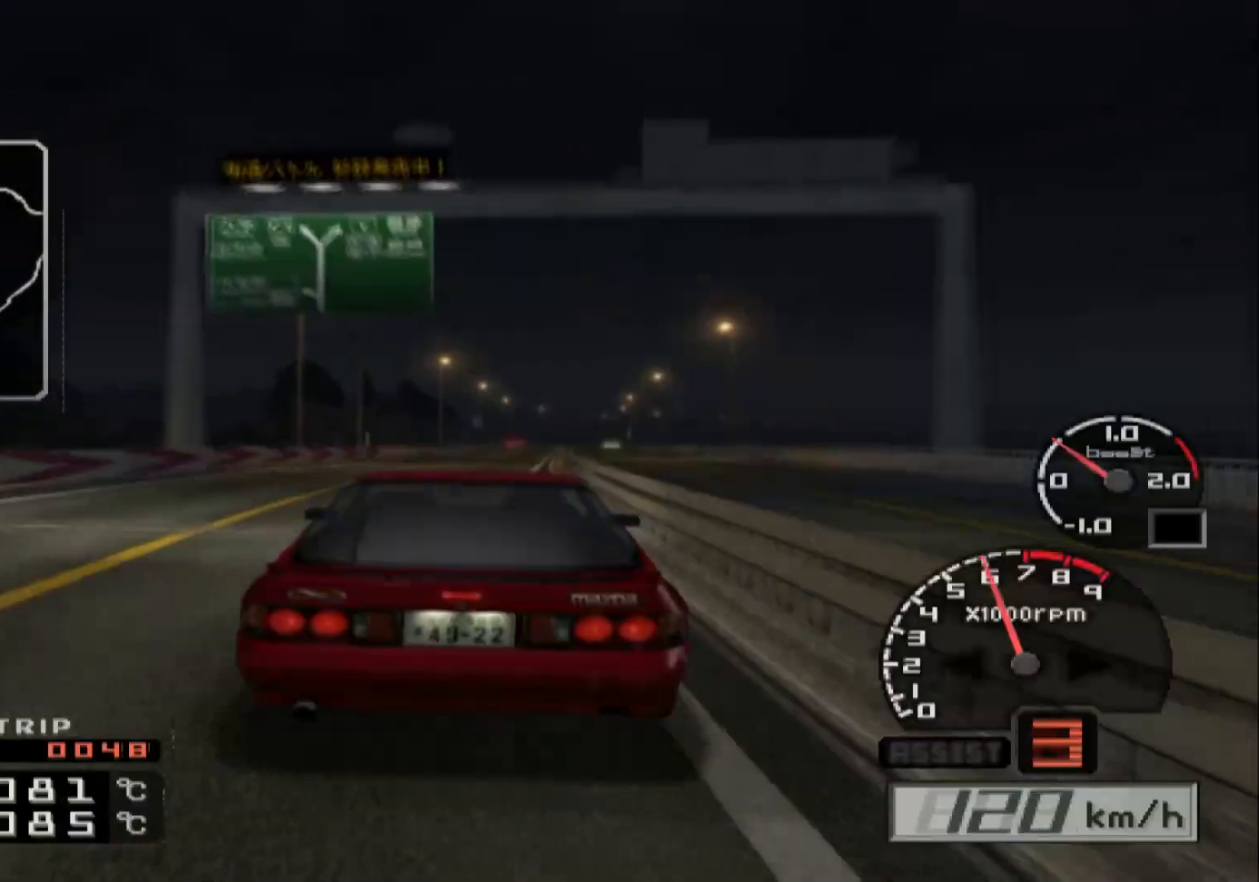
{"buttons": ["R2"], "left_stick": "center", "right_stick": "center", "events": []}
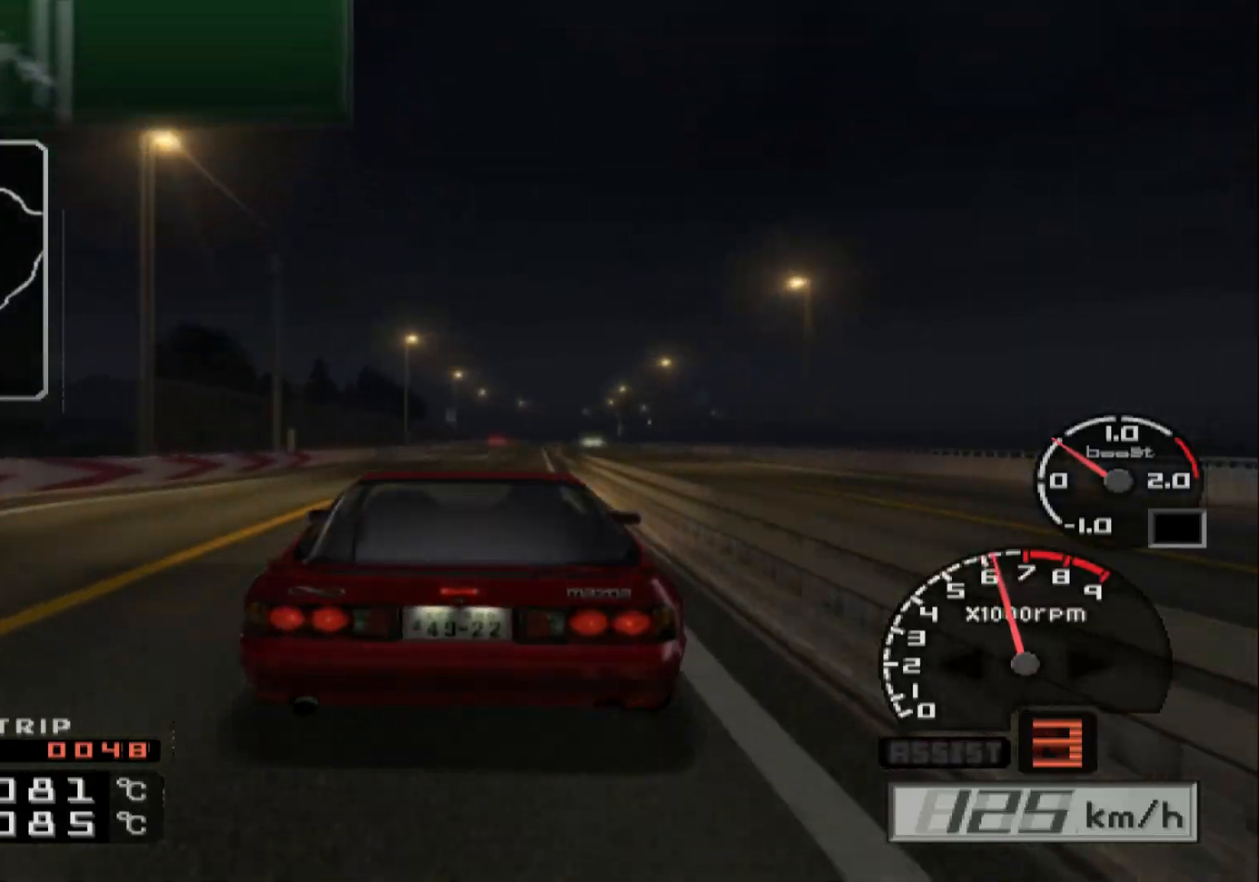
{"buttons": ["Y", "R2"], "left_stick": "right", "right_stick": "center", "events": [[400, "left_stick", "right"], [433, "Y", "down"]]}
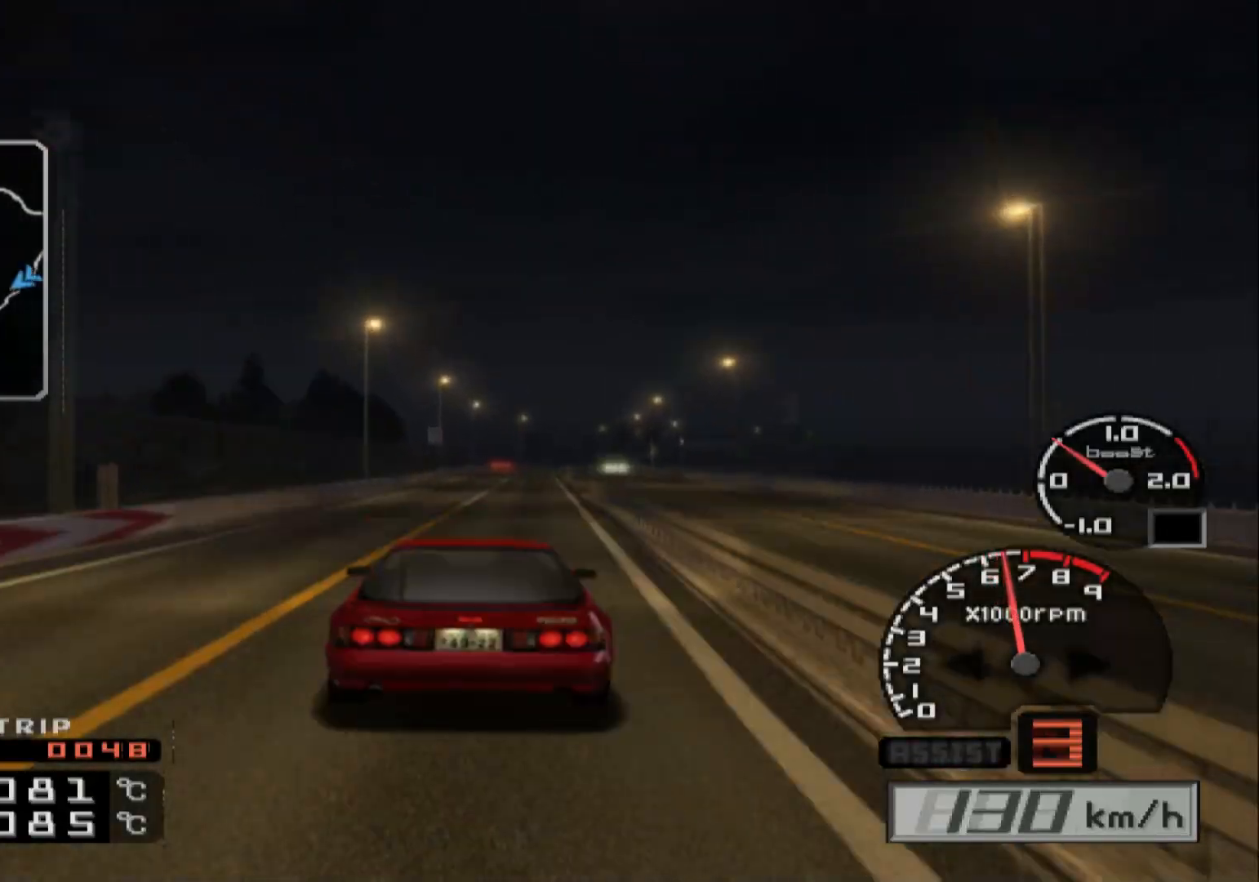
{"buttons": ["Y", "R2"], "left_stick": "center", "right_stick": "center", "events": [[50, "left_stick", "center"], [67, "Y", "up"], [433, "Y", "down"]]}
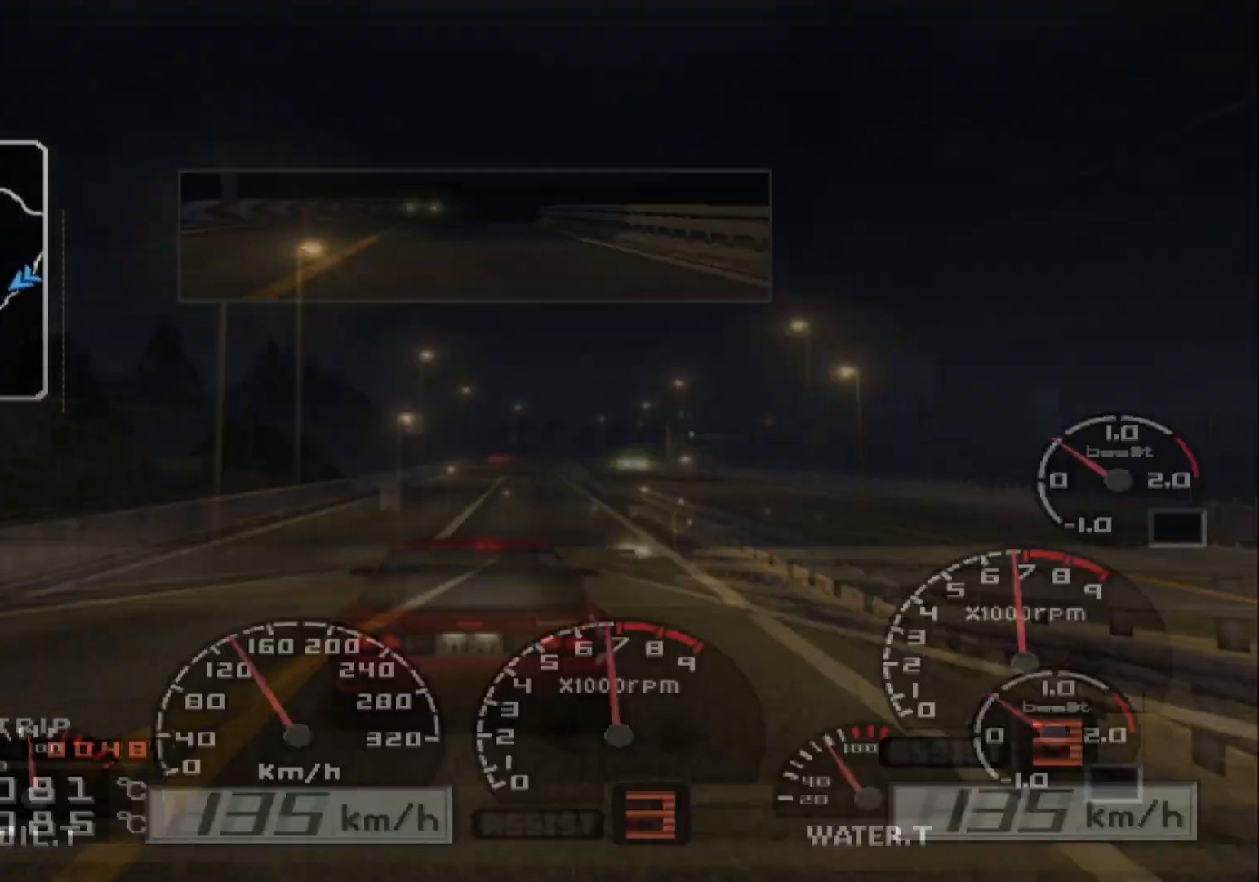
{"buttons": ["R2"], "left_stick": "center", "right_stick": "center", "events": [[100, "Y", "up"]]}
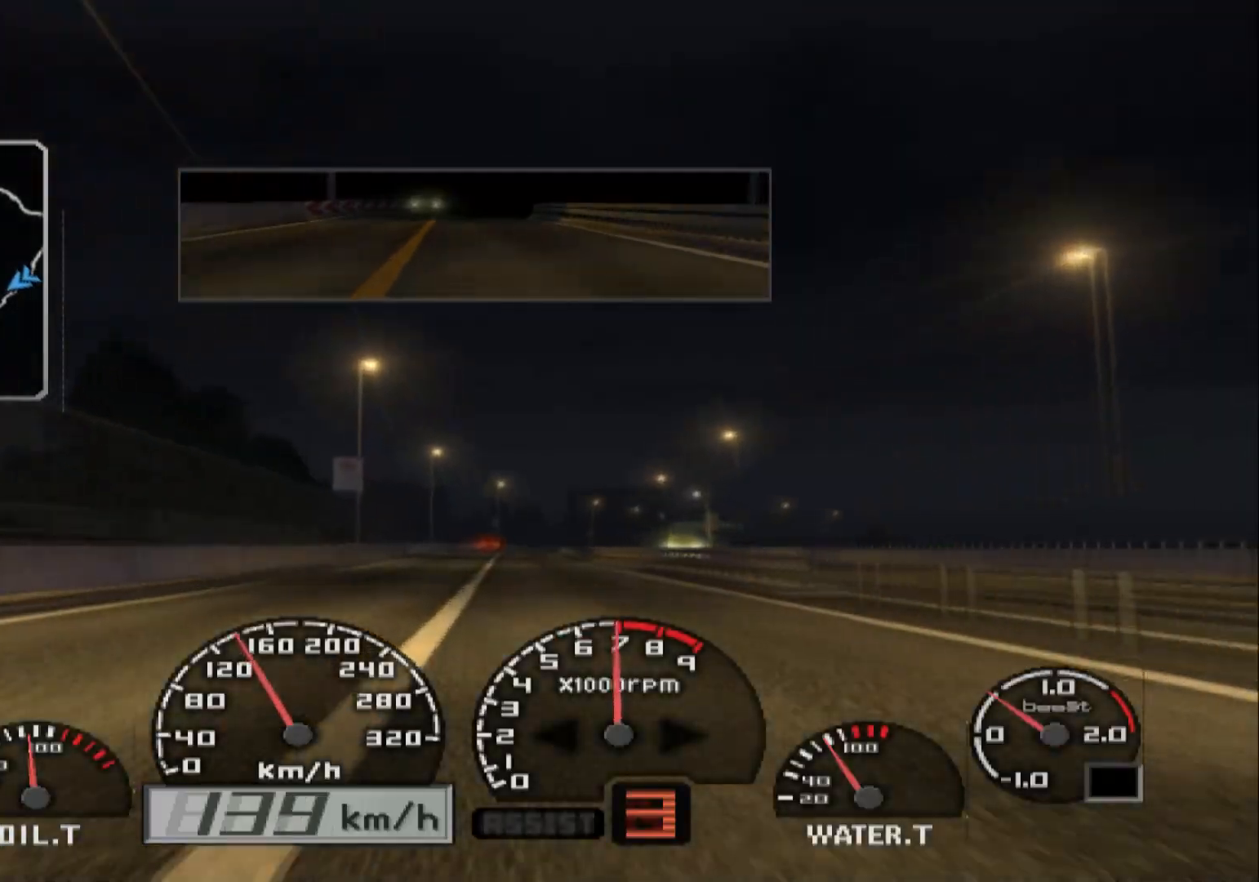
{"buttons": ["R2"], "left_stick": "center", "right_stick": "center", "events": []}
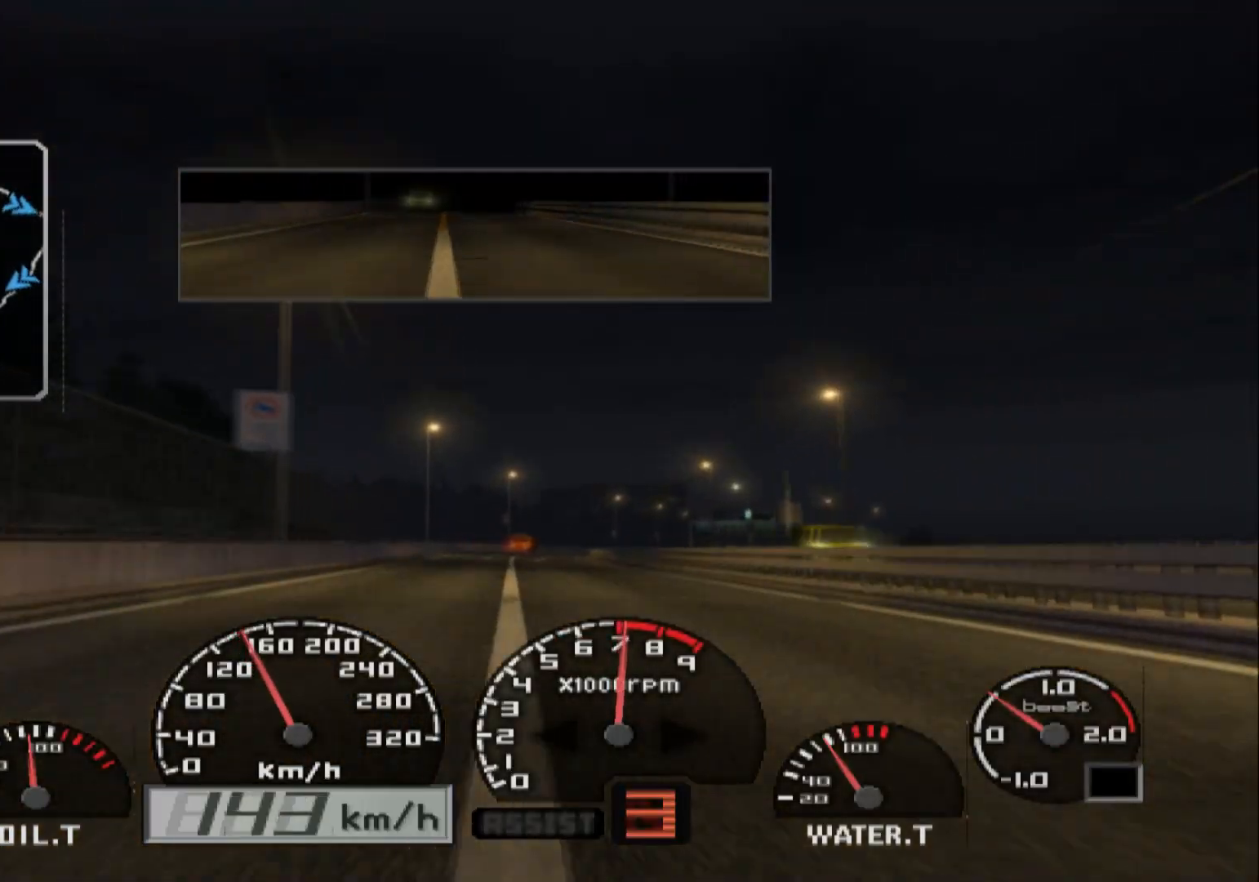
{"buttons": ["R2"], "left_stick": "right", "right_stick": "center", "events": [[167, "A", "down"], [233, "left_stick", "right"], [283, "A", "up"]]}
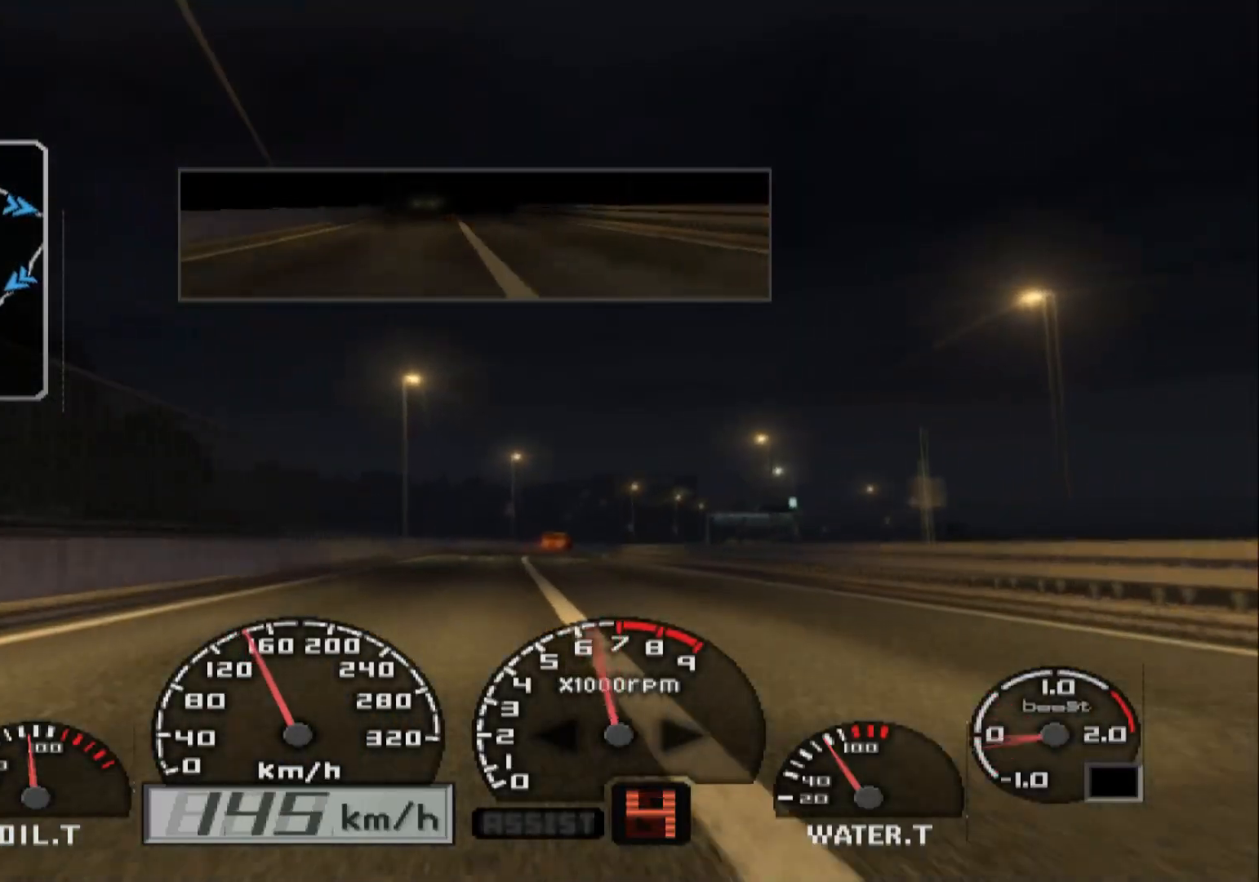
{"buttons": ["R2"], "left_stick": "center", "right_stick": "center", "events": [[483, "left_stick", "center"]]}
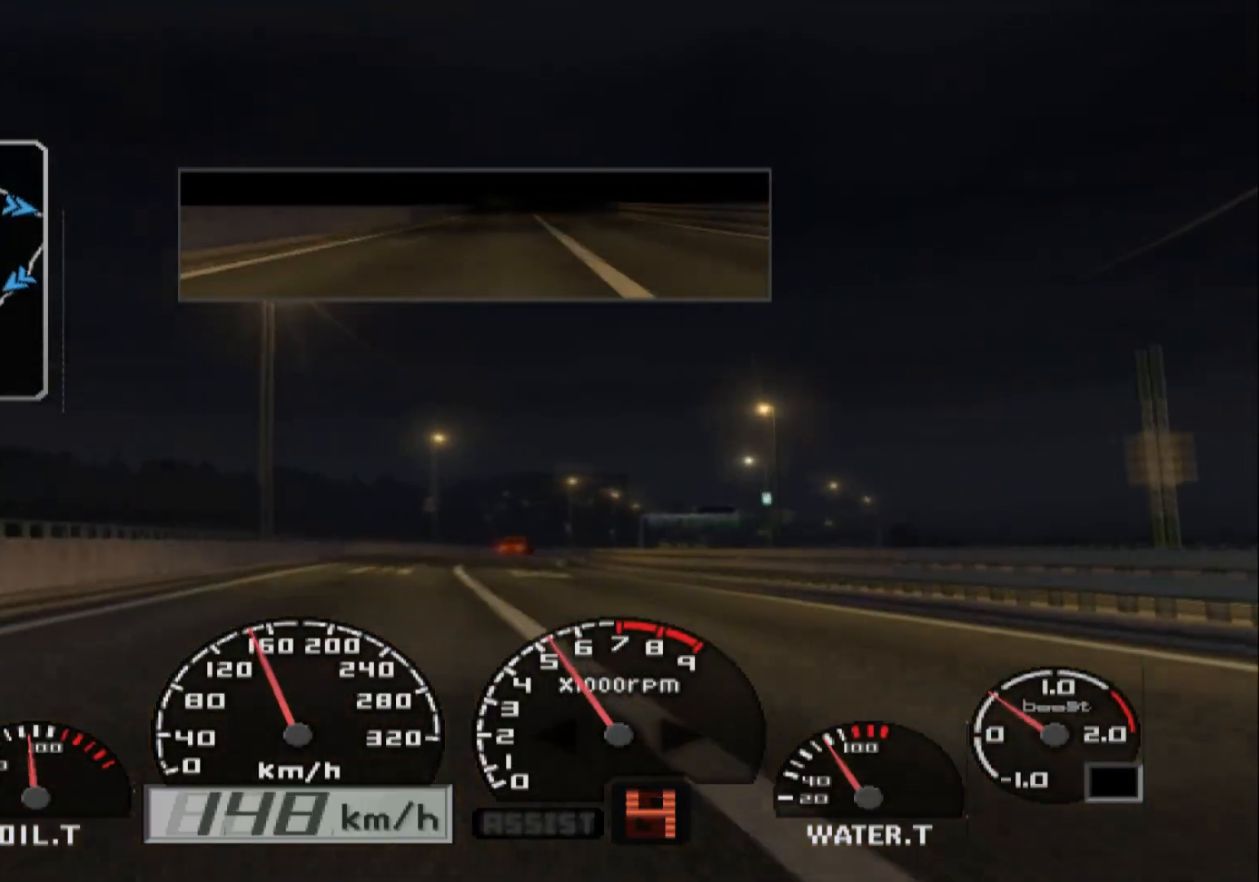
{"buttons": ["R2"], "left_stick": "right", "right_stick": "center", "events": [[367, "left_stick", "right"]]}
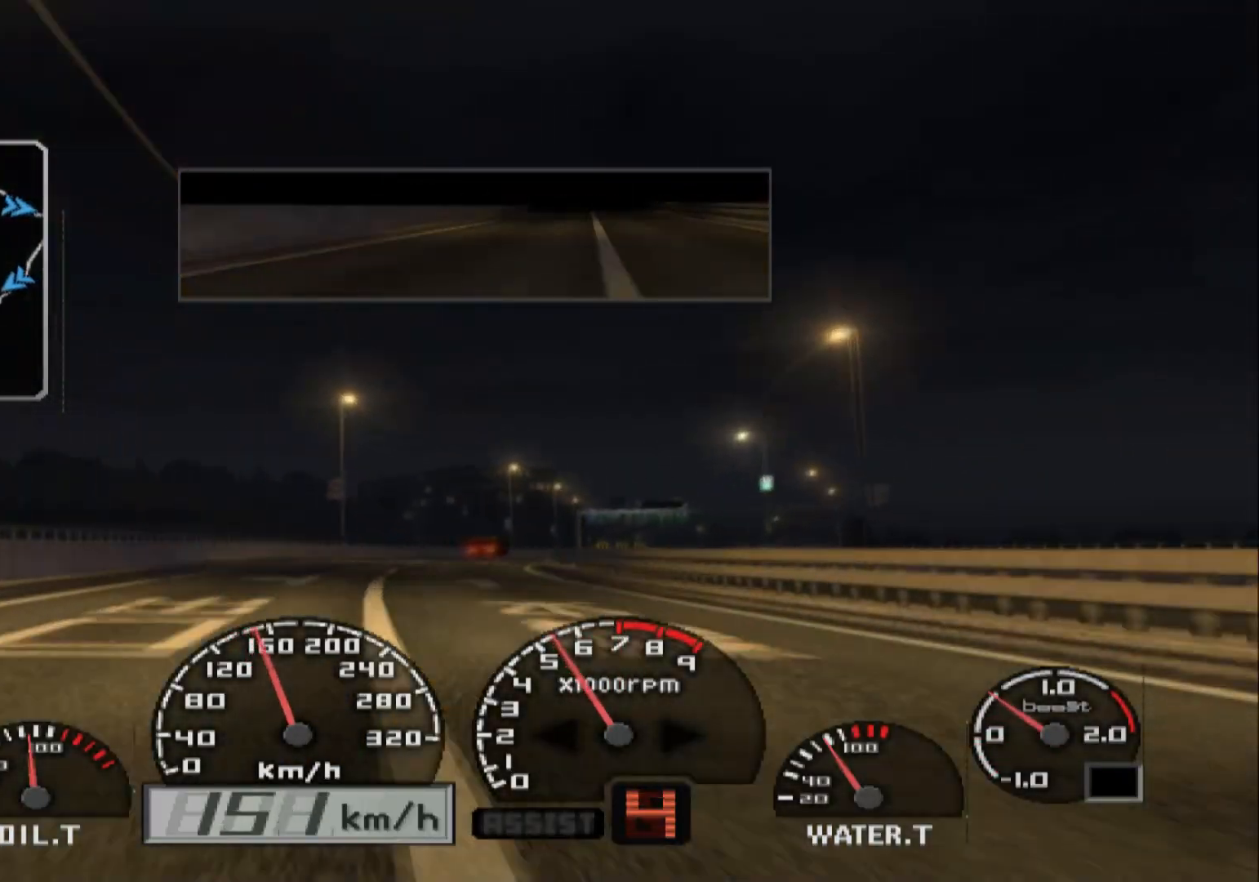
{"buttons": ["R2"], "left_stick": "right", "right_stick": "center", "events": []}
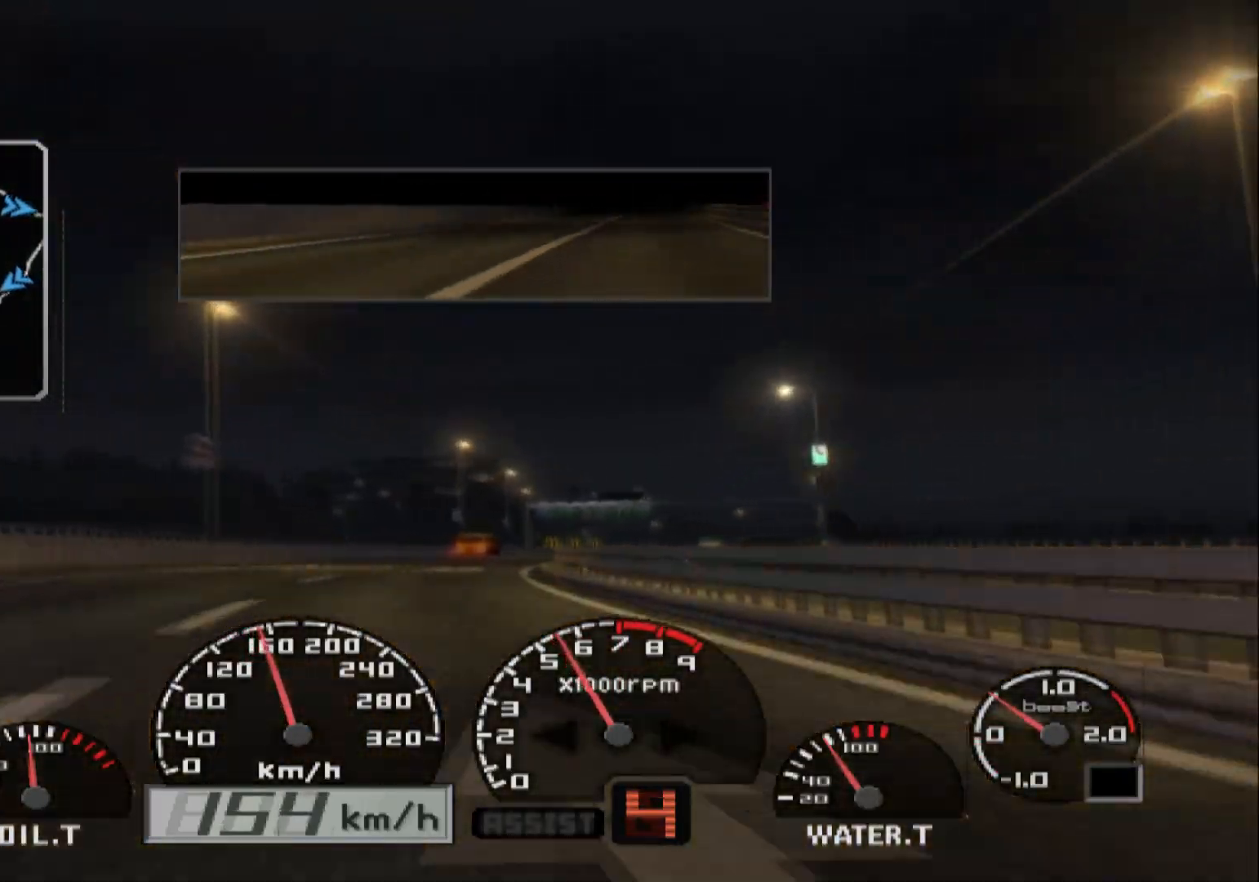
{"buttons": ["R2"], "left_stick": "center", "right_stick": "center", "events": [[50, "left_stick", "center"]]}
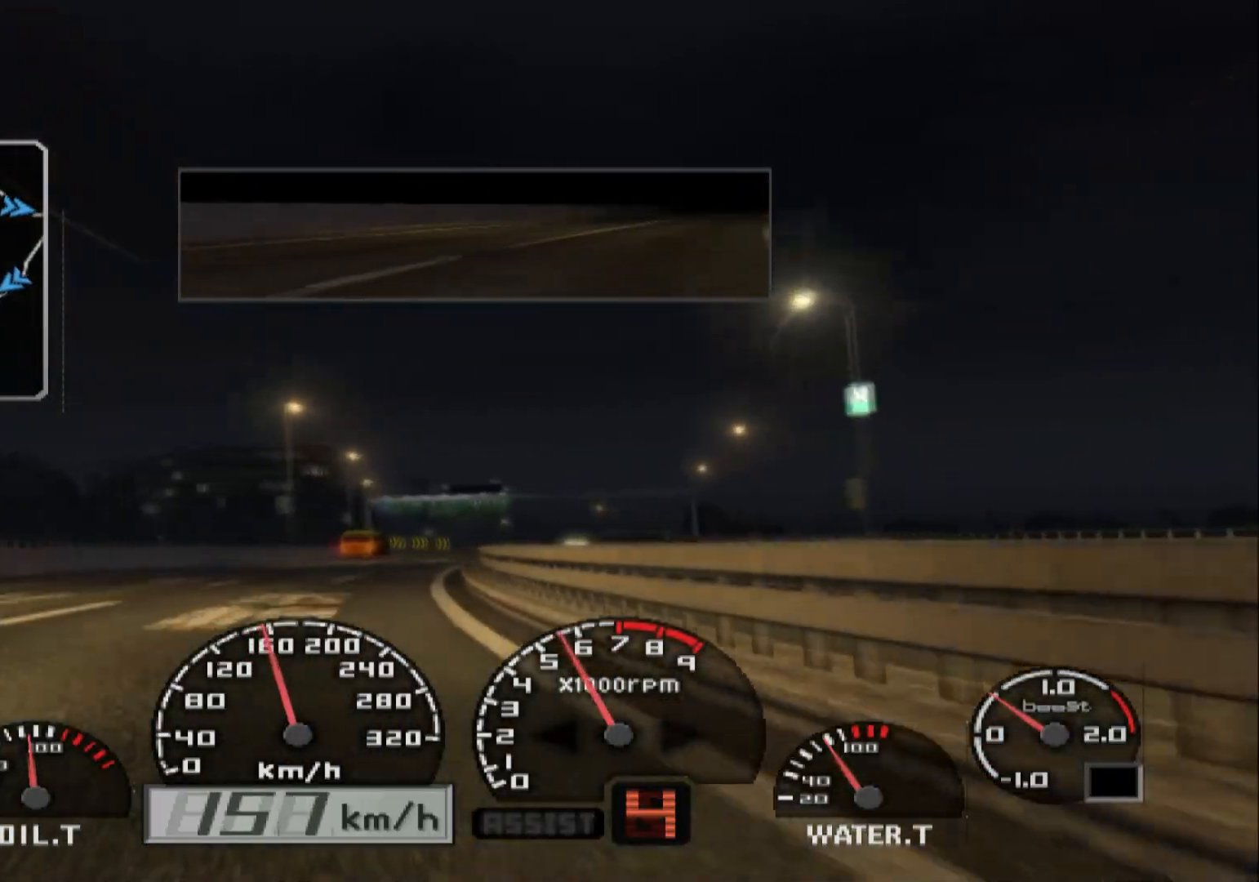
{"buttons": ["R2"], "left_stick": "right", "right_stick": "center", "events": [[133, "left_stick", "right"]]}
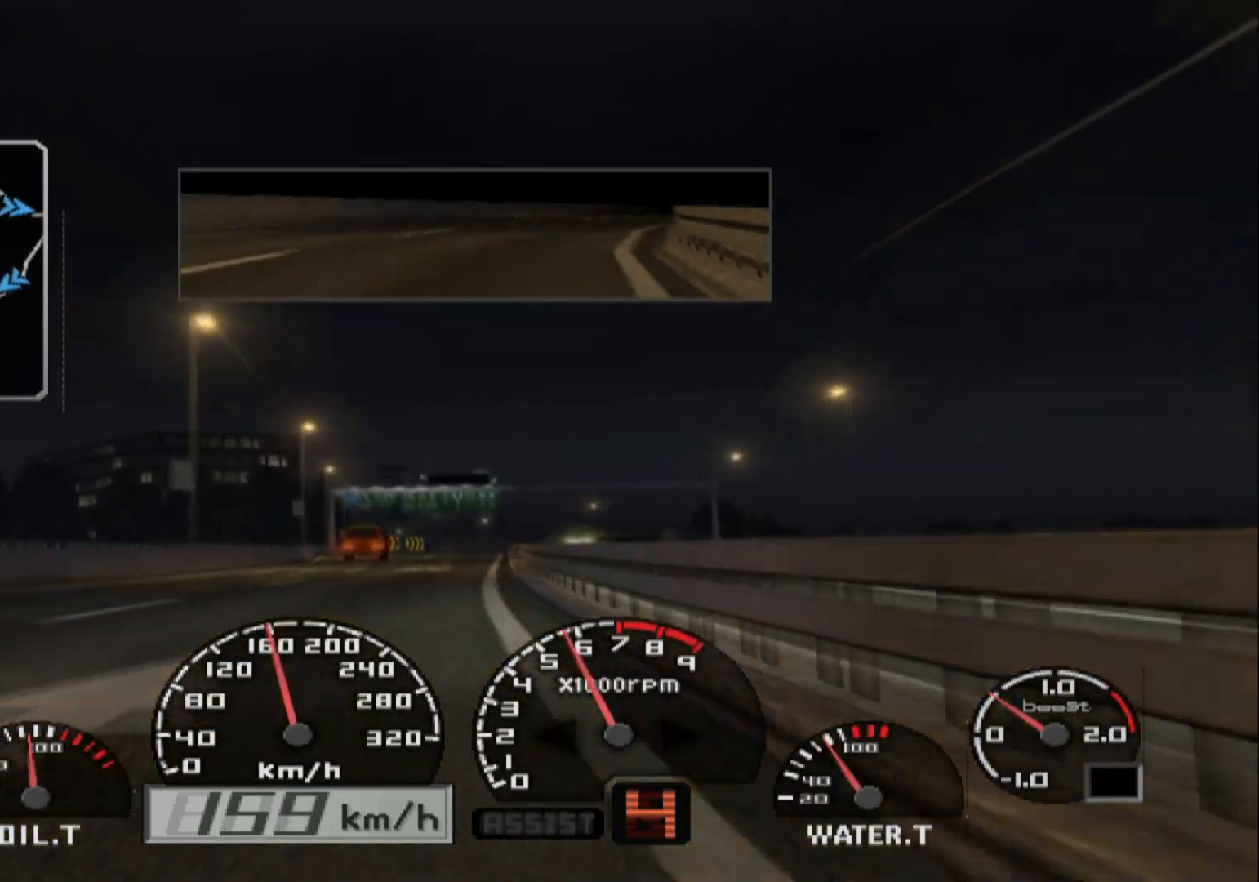
{"buttons": ["R2"], "left_stick": "center", "right_stick": "center", "events": [[167, "left_stick", "center"]]}
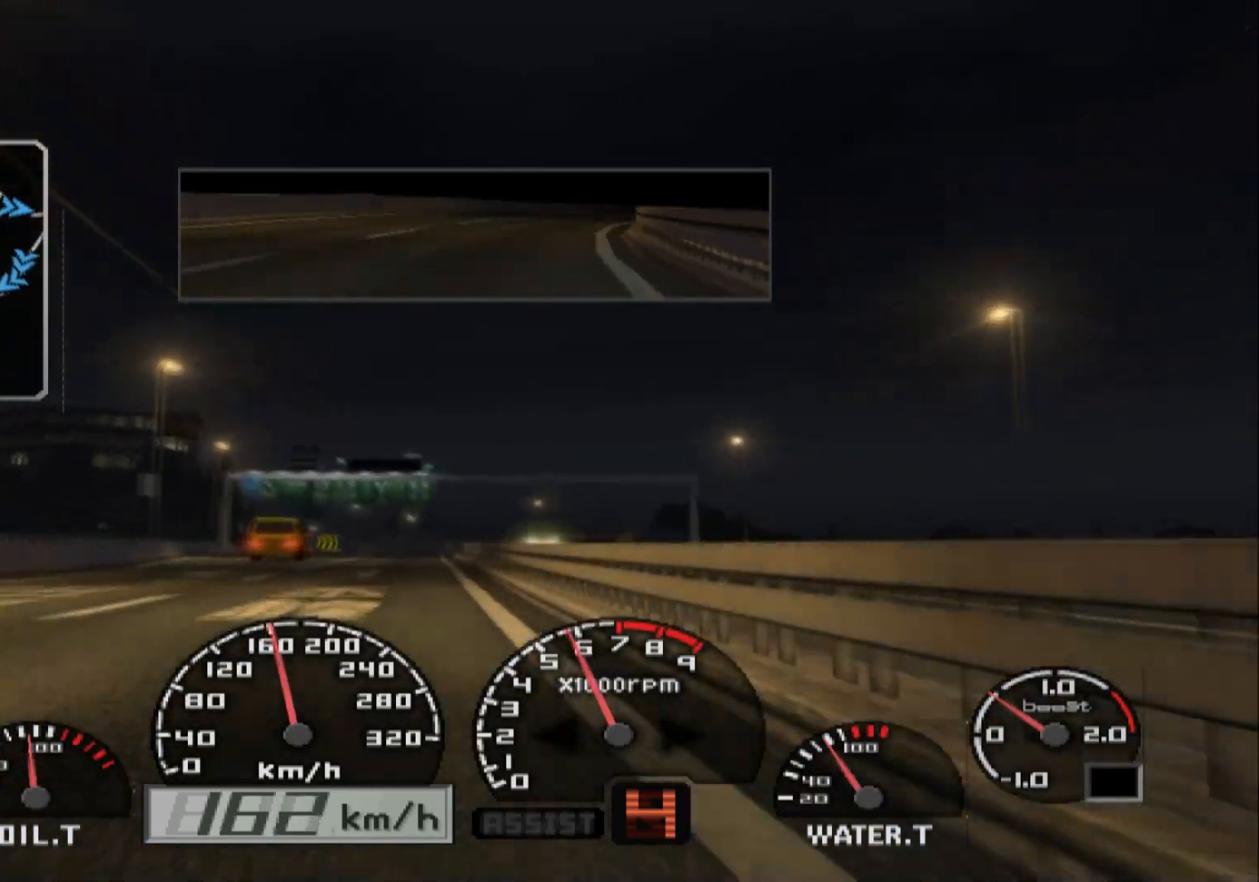
{"buttons": ["R2"], "left_stick": "center", "right_stick": "center", "events": [[100, "left_stick", "left"], [450, "left_stick", "center"]]}
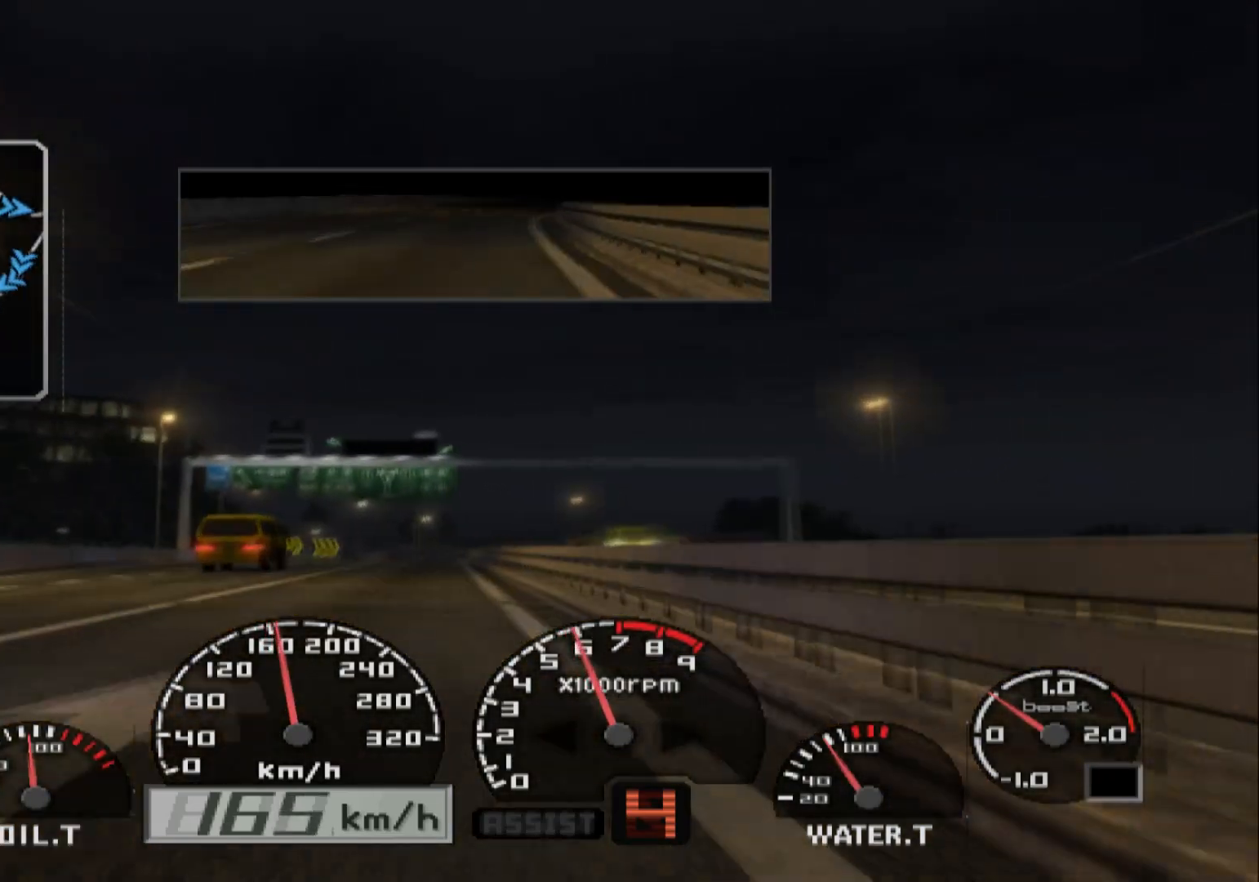
{"buttons": ["R2"], "left_stick": "center", "right_stick": "center", "events": []}
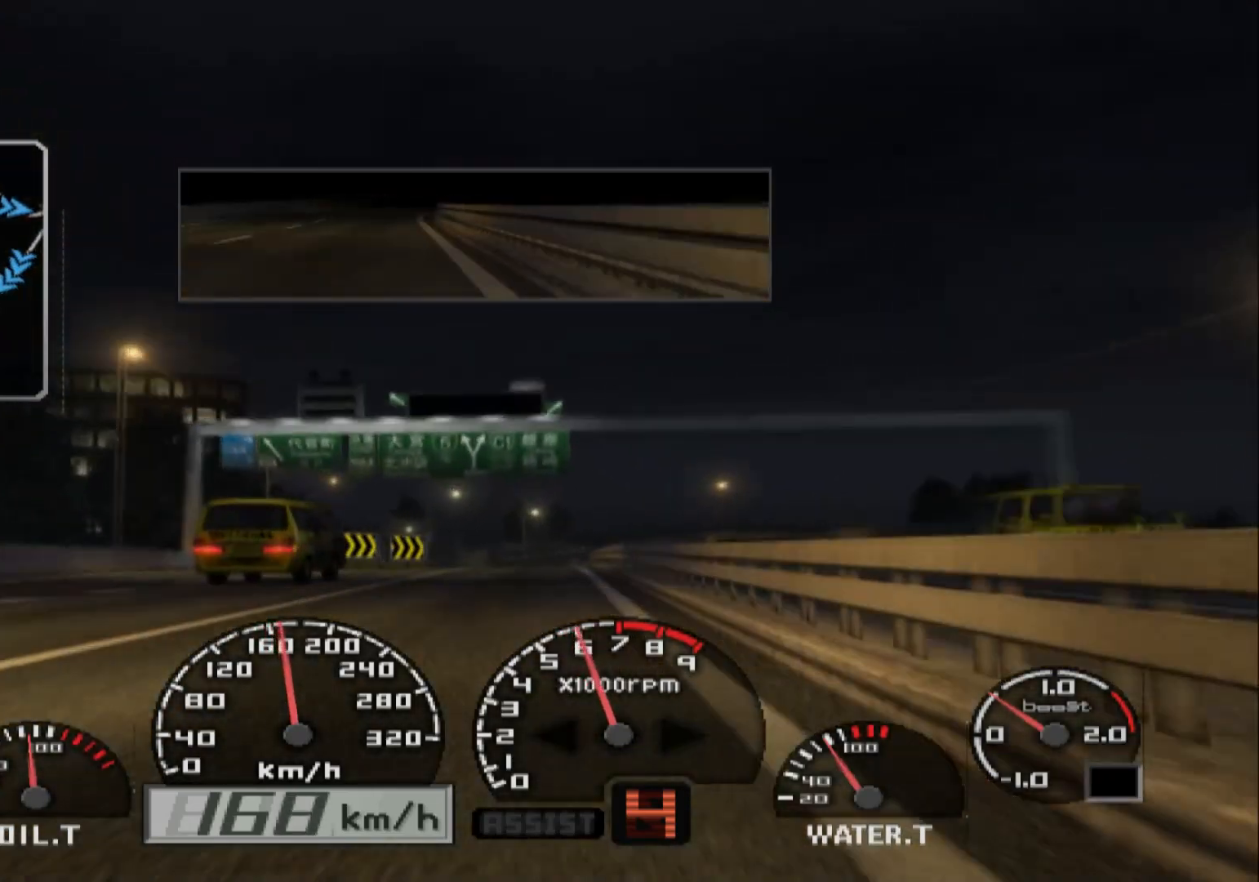
{"buttons": ["R2"], "left_stick": "center", "right_stick": "center", "events": [[50, "left_stick", "right"], [200, "left_stick", "center"]]}
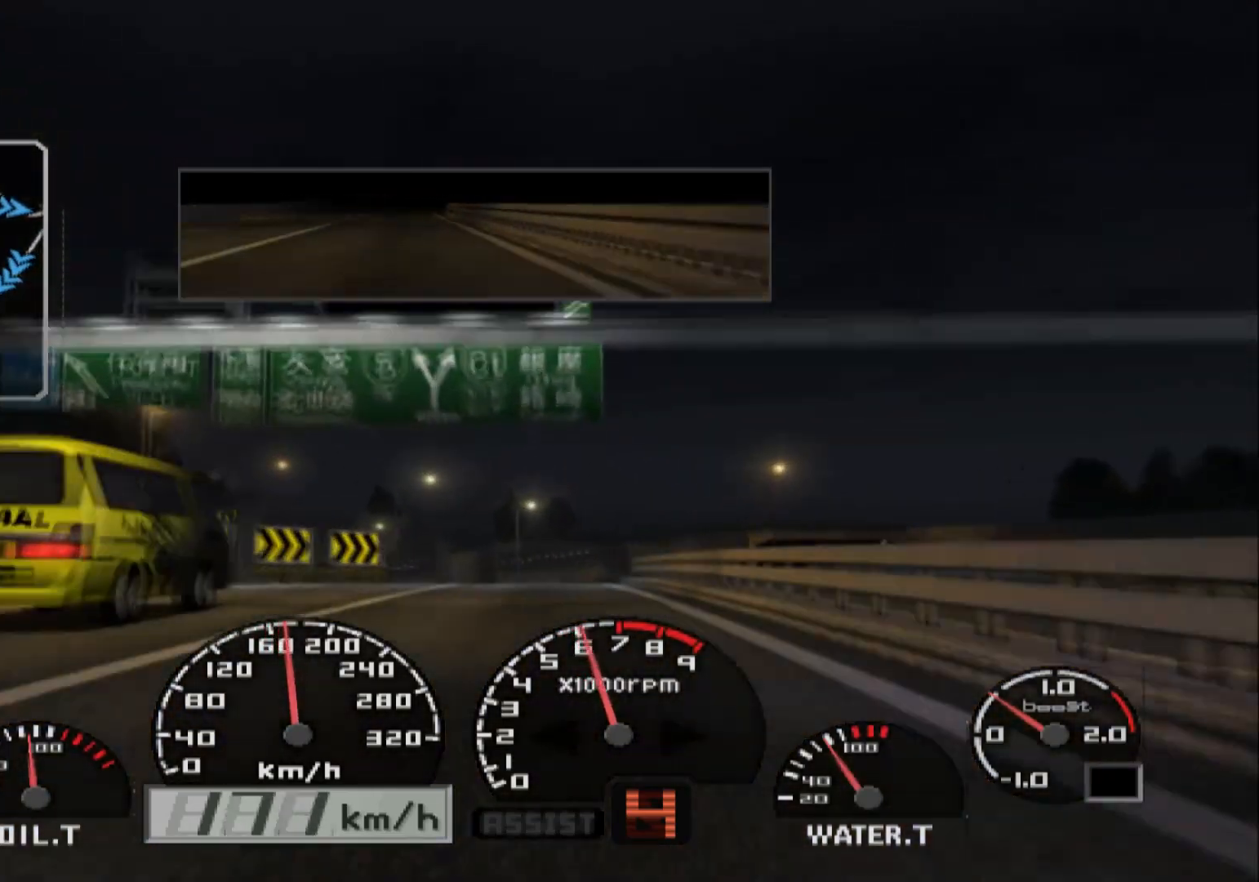
{"buttons": ["R2"], "left_stick": "left", "right_stick": "center", "events": [[467, "left_stick", "left"]]}
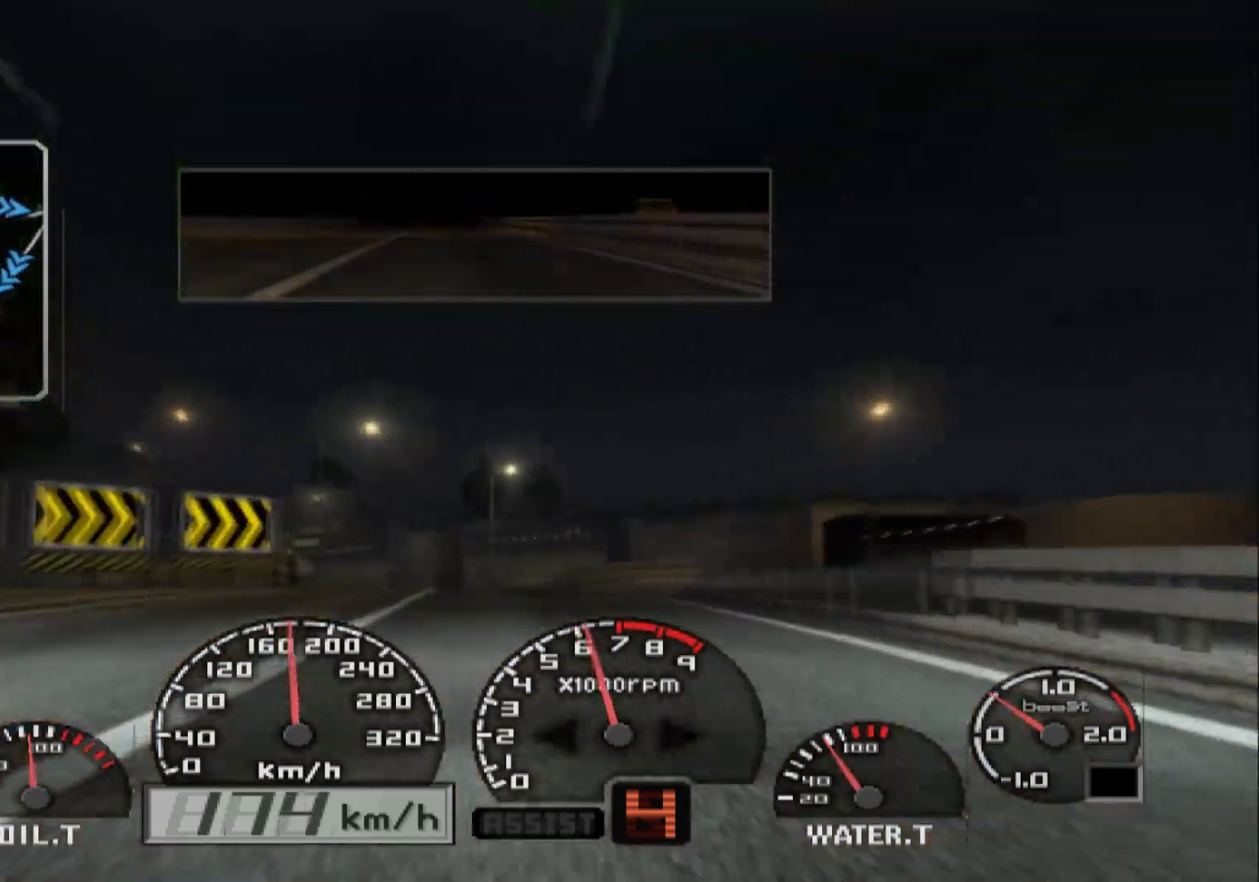
{"buttons": ["R2"], "left_stick": "left", "right_stick": "center", "events": []}
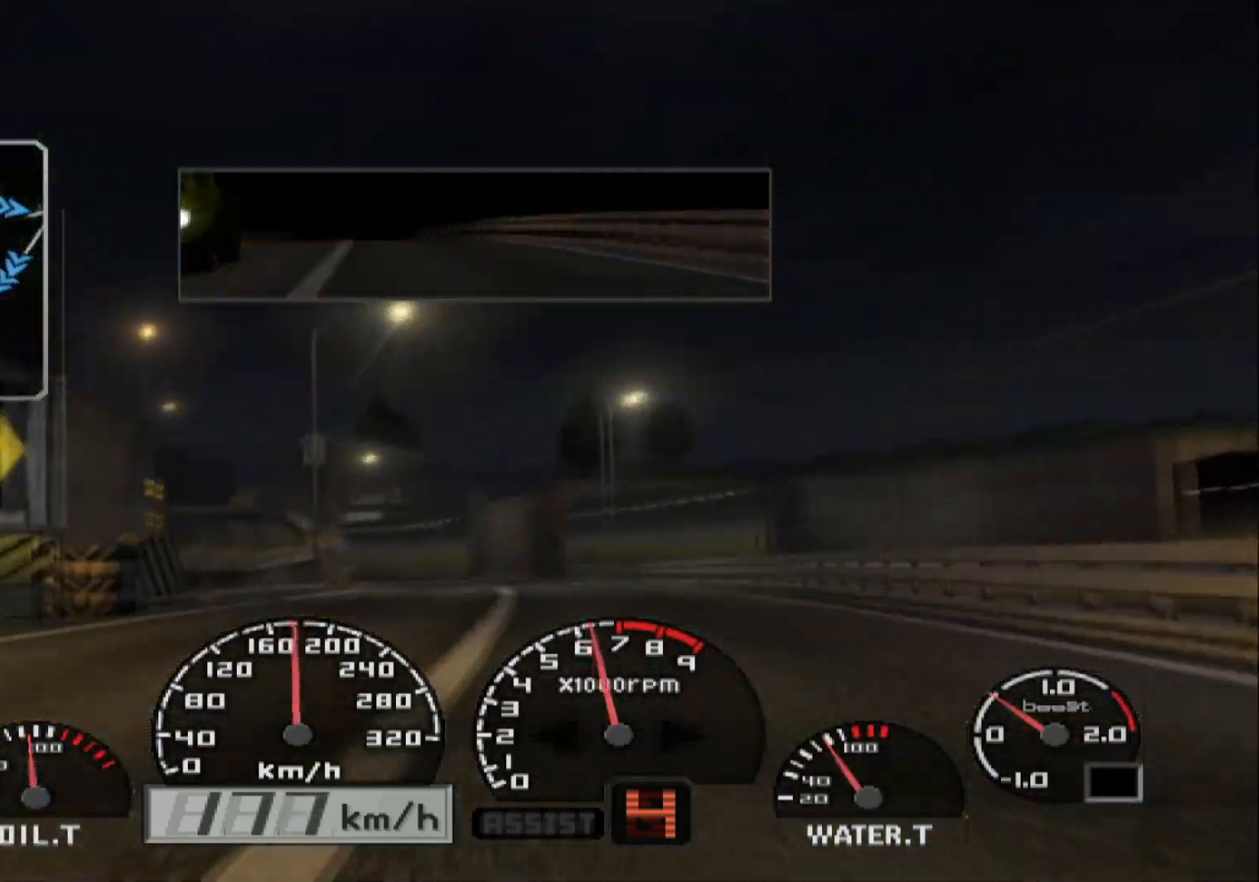
{"buttons": ["R2"], "left_stick": "left", "right_stick": "center", "events": [[117, "left_stick", "center"], [500, "left_stick", "left"]]}
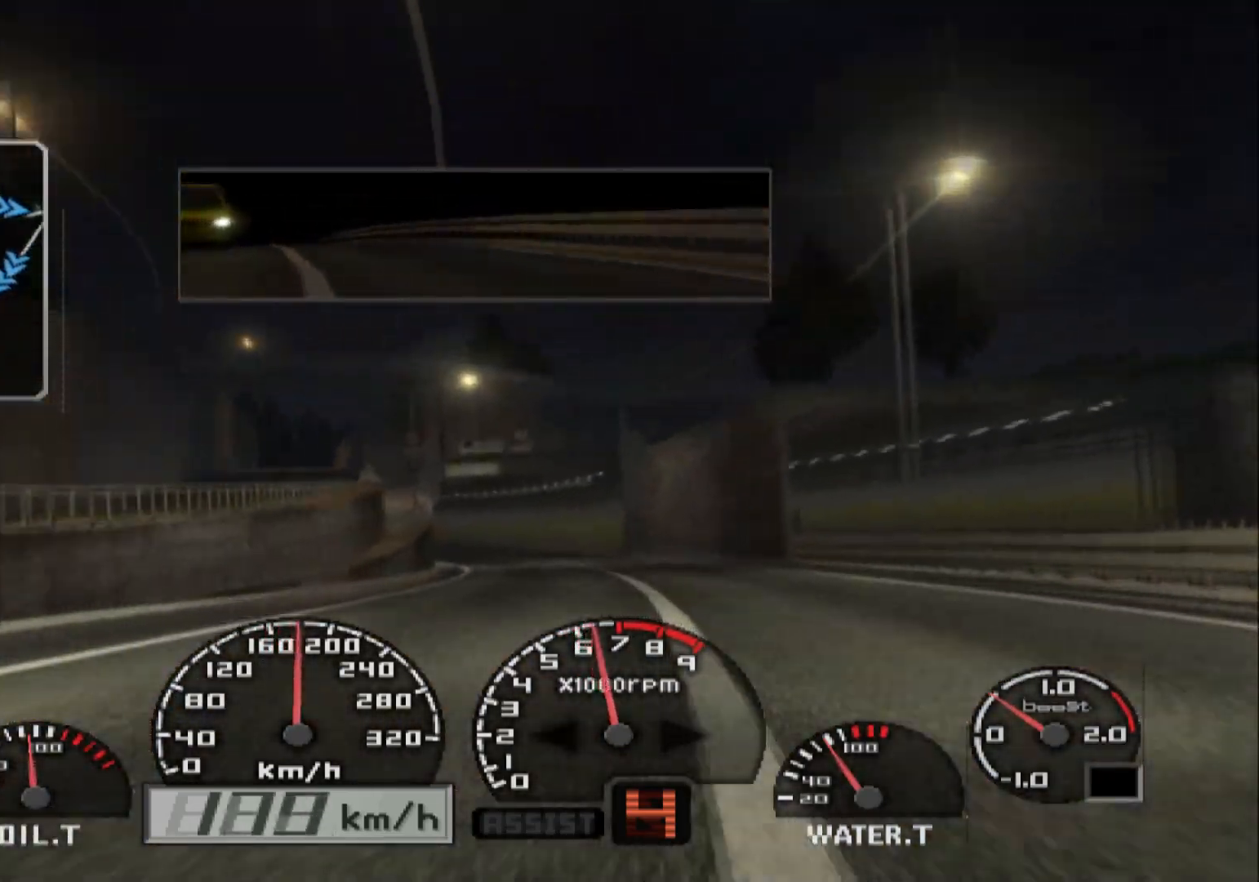
{"buttons": ["R2"], "left_stick": "left", "right_stick": "center", "events": []}
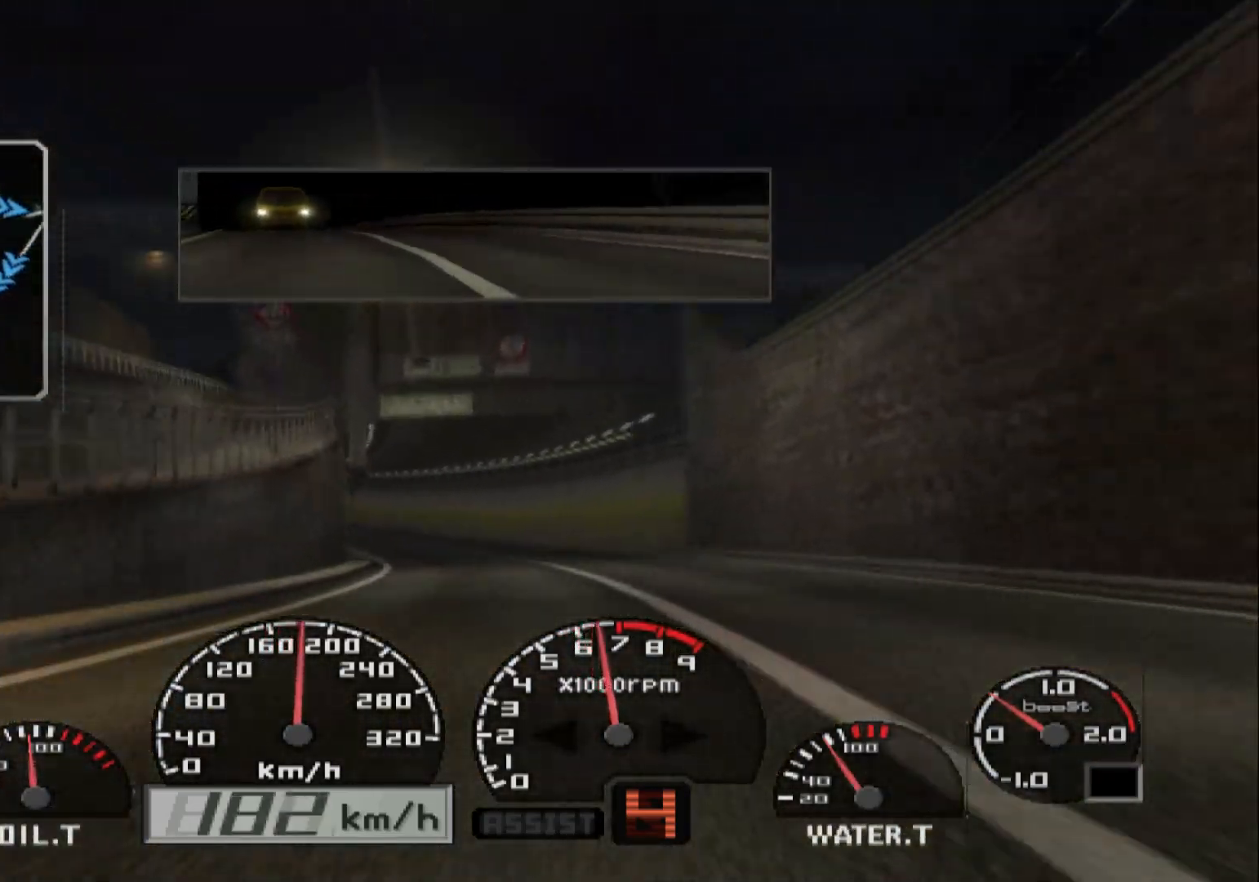
{"buttons": ["R2"], "left_stick": "left", "right_stick": "center", "events": [[300, "left_stick", "center"], [417, "left_stick", "left"]]}
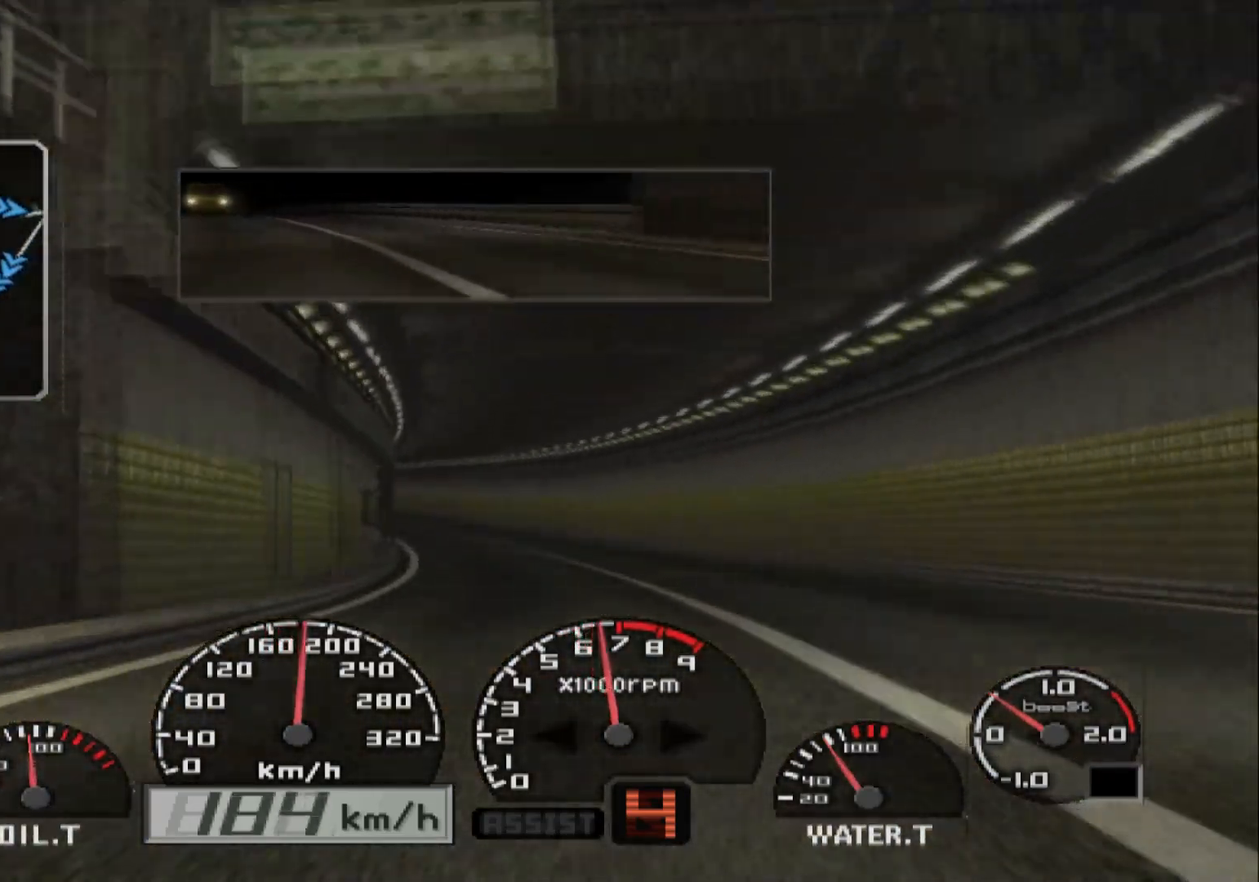
{"buttons": ["R2"], "left_stick": "left", "right_stick": "center", "events": []}